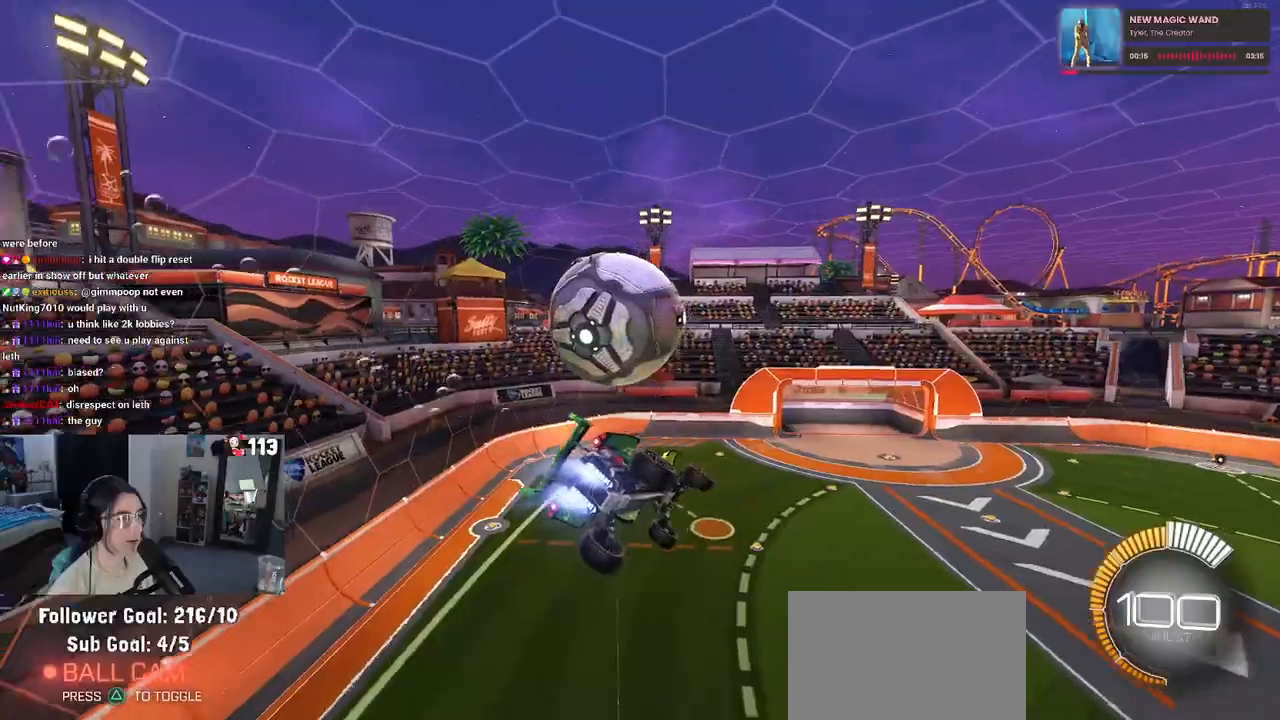
Gameplay with a controller (PlayStation layout); each line is a JSON object with the inputs held at the frame after it. "events" lists button and stick changes between this image and that frame as [ms after this image, input, new state], when the widget could be followed in between.
{"buttons": ["L1", "R1", "R2"], "left_stick": "up-right", "right_stick": "center", "events": [[17, "CROSS", "down"], [100, "left_stick", "down"], [117, "CROSS", "up"], [167, "R1", "up"], [483, "L1", "down"], [483, "left_stick", "up-right"], [500, "R1", "down"]]}
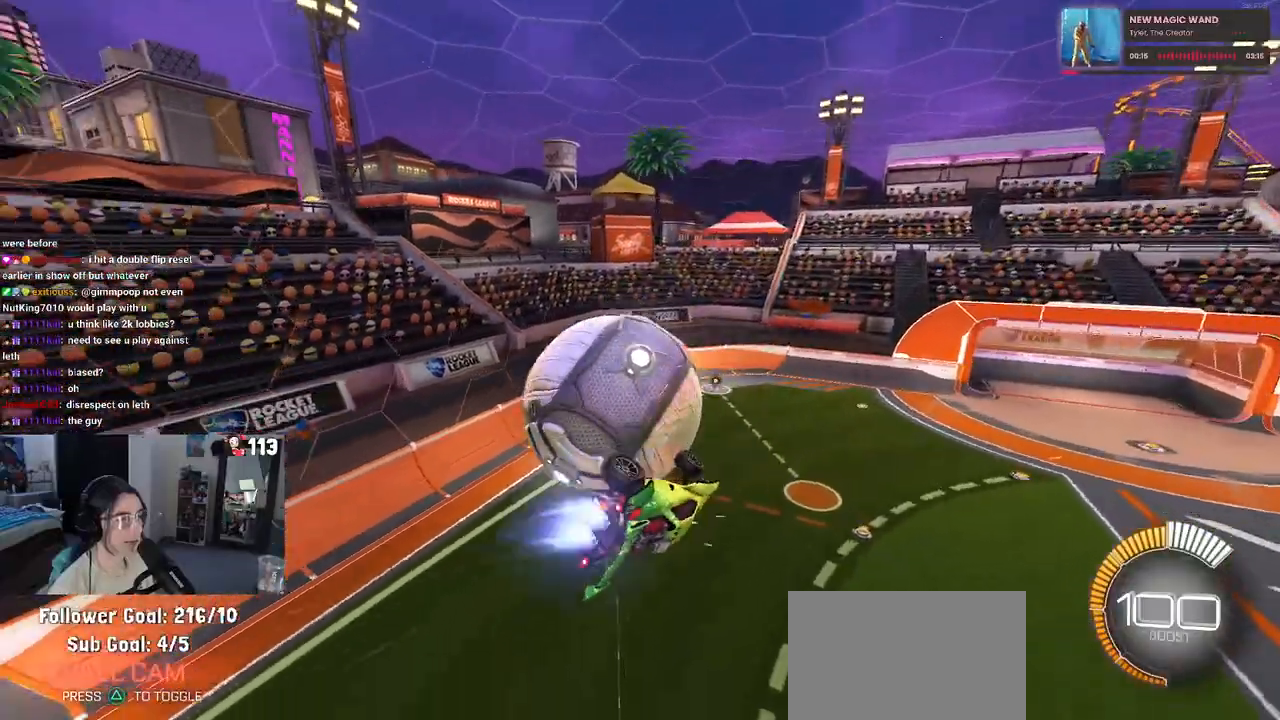
{"buttons": ["R1", "R2"], "left_stick": "left", "right_stick": "center", "events": [[50, "left_stick", "up"], [183, "L1", "up"], [233, "left_stick", "center"], [267, "R2", "up"], [283, "left_stick", "left"], [350, "R2", "down"], [367, "R3", "down"], [467, "R3", "up"]]}
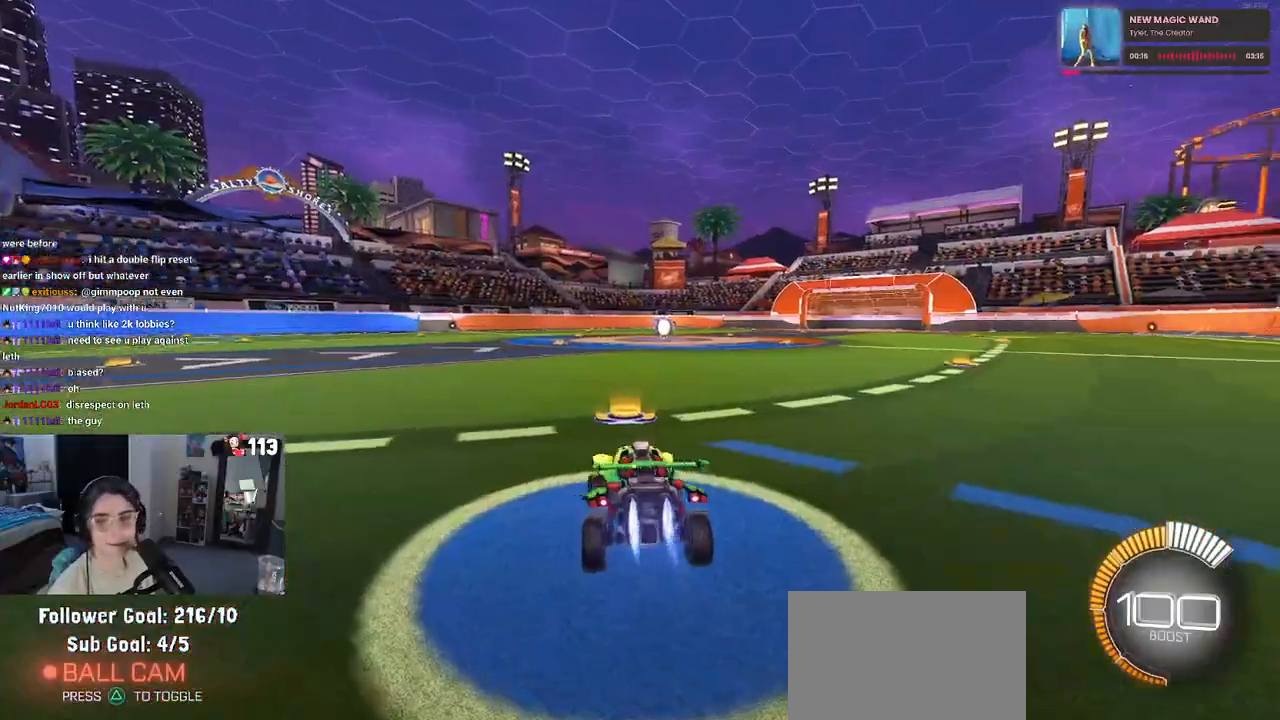
{"buttons": ["R1", "R2", "DPAD_UP"], "left_stick": "center", "right_stick": "center", "events": [[150, "R2", "up"], [183, "left_stick", "center"], [200, "R2", "down"], [233, "TRIANGLE", "down"], [383, "TRIANGLE", "up"], [500, "DPAD_UP", "down"]]}
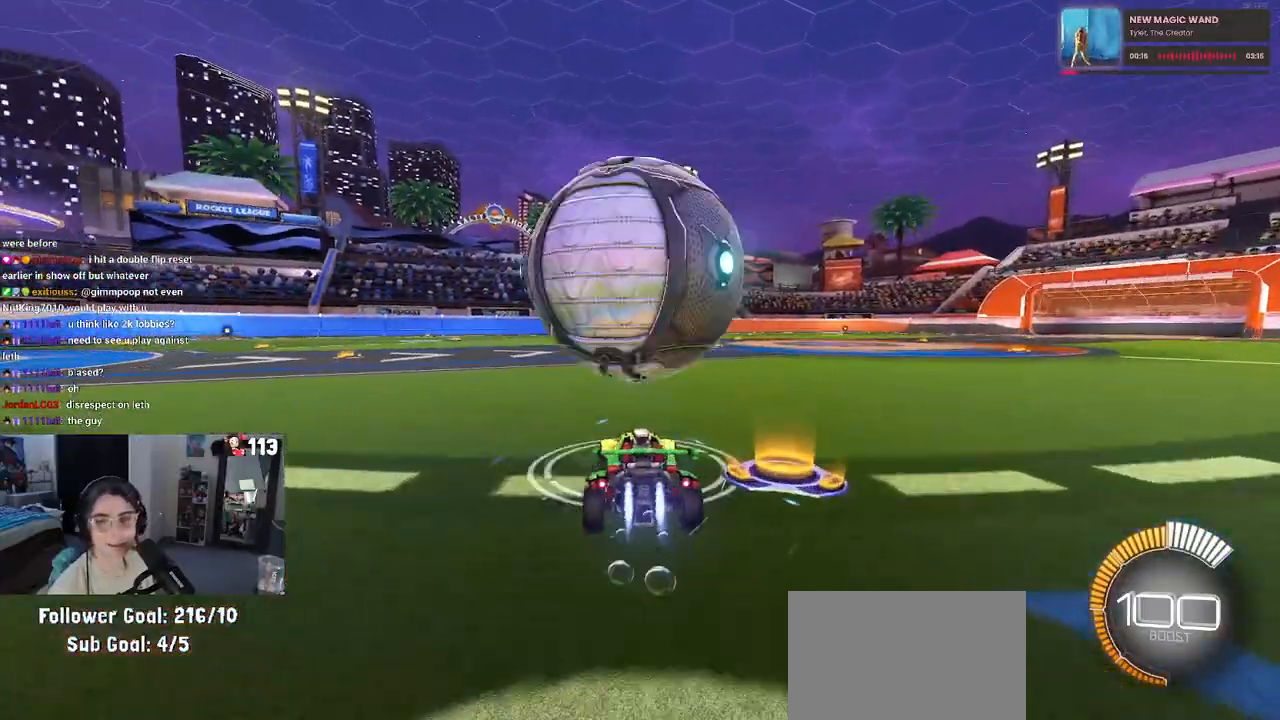
{"buttons": [], "left_stick": "left", "right_stick": "center", "events": [[50, "R1", "up"], [83, "DPAD_UP", "up"], [167, "R2", "up"], [483, "left_stick", "left"]]}
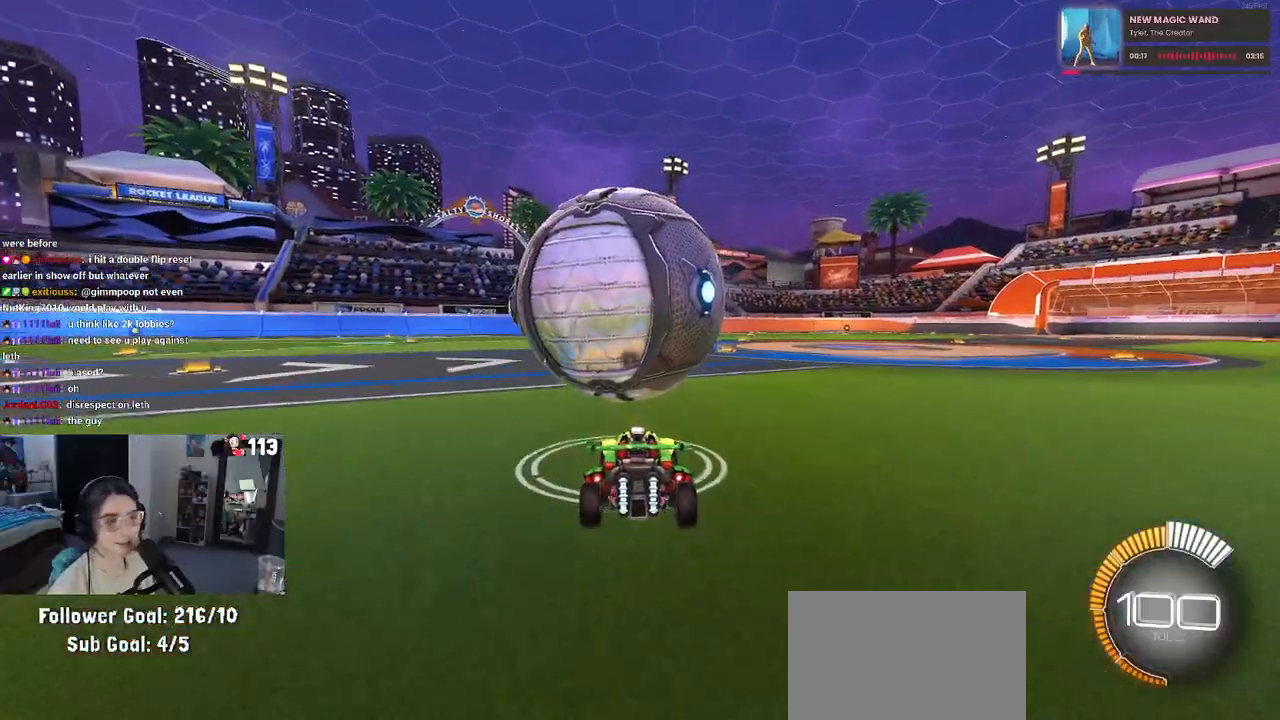
{"buttons": ["R1", "R2"], "left_stick": "center", "right_stick": "center", "events": [[100, "left_stick", "center"], [167, "R2", "down"], [167, "left_stick", "right"], [183, "R1", "down"], [300, "left_stick", "center"]]}
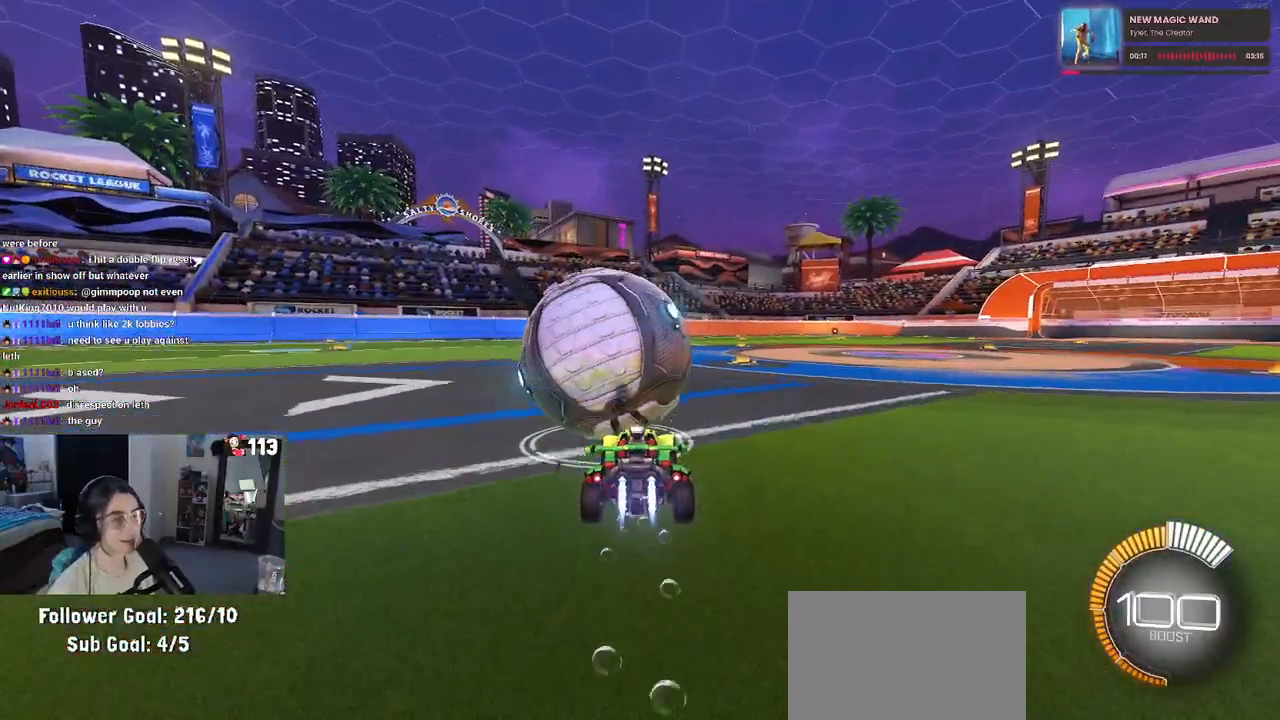
{"buttons": ["R1", "R2"], "left_stick": "center", "right_stick": "center", "events": [[350, "left_stick", "left"], [433, "left_stick", "center"]]}
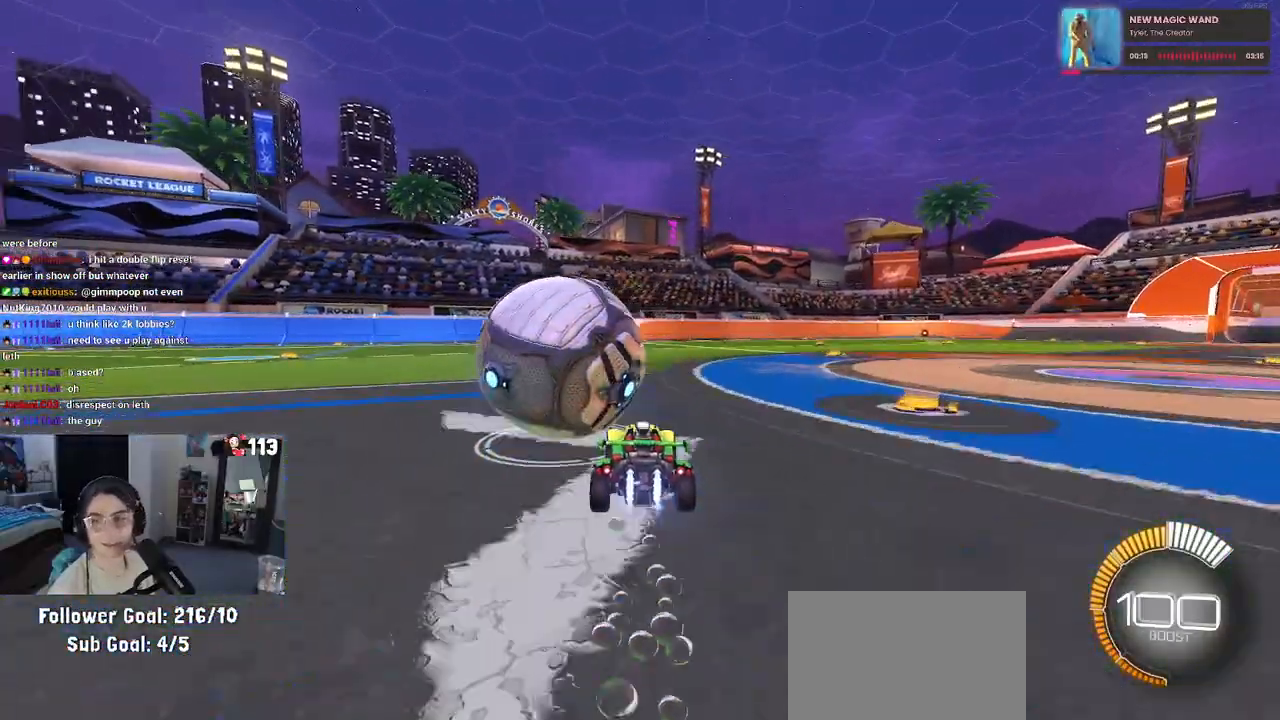
{"buttons": [], "left_stick": "center", "right_stick": "center", "events": [[183, "left_stick", "left"], [233, "R1", "up"], [283, "R2", "up"], [317, "left_stick", "center"]]}
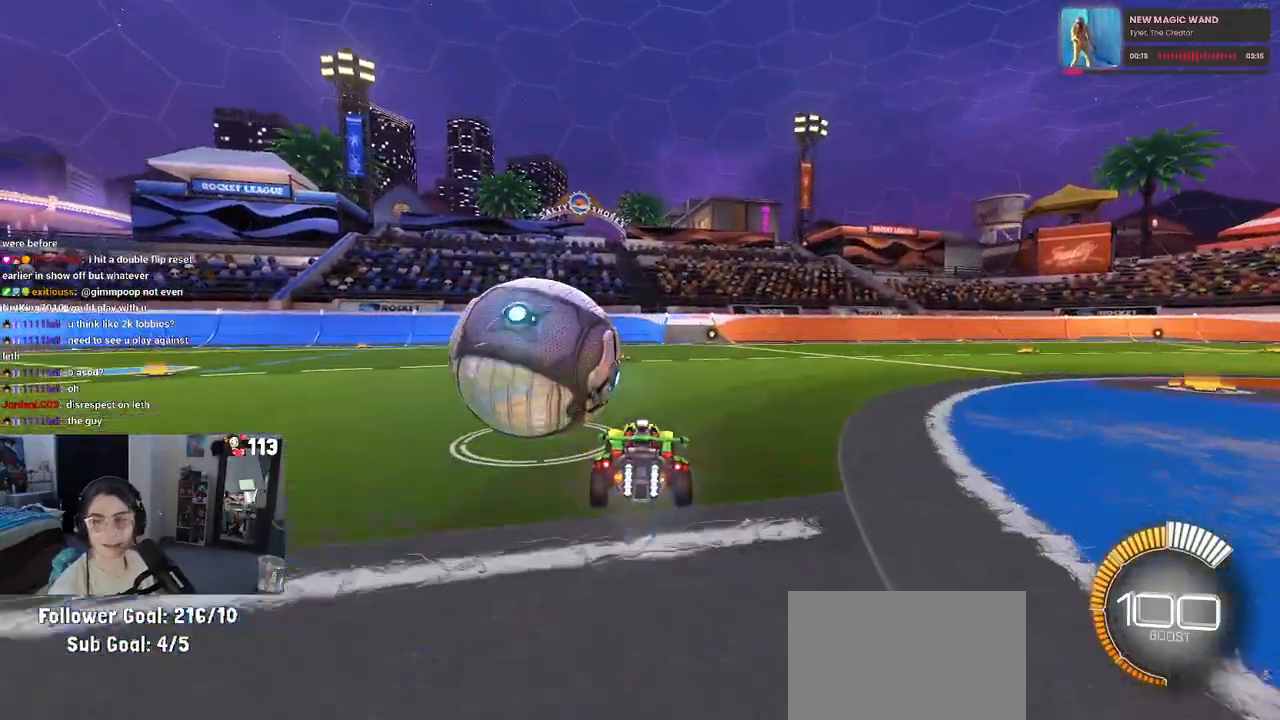
{"buttons": ["R2"], "left_stick": "center", "right_stick": "center", "events": [[100, "R2", "down"], [150, "TRIANGLE", "down"], [283, "TRIANGLE", "up"]]}
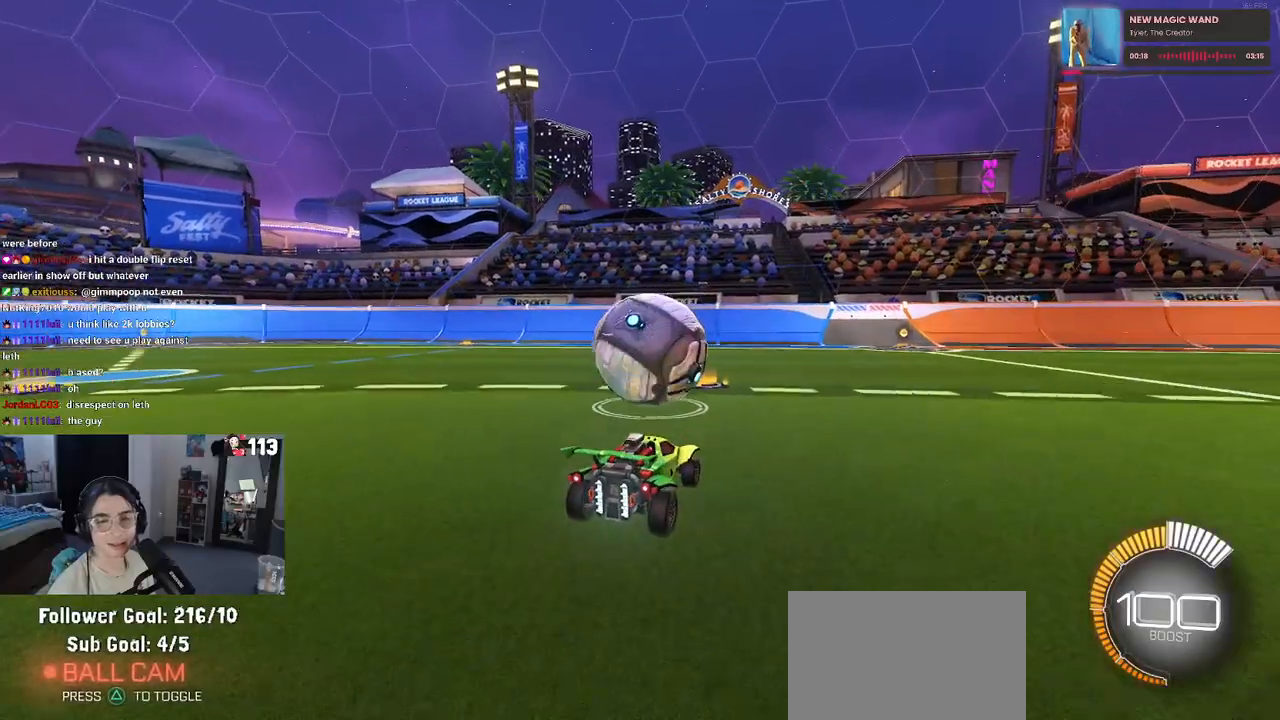
{"buttons": ["R1", "R2"], "left_stick": "right", "right_stick": "center", "events": [[33, "left_stick", "left"], [200, "left_stick", "center"], [450, "left_stick", "right"], [483, "R1", "down"]]}
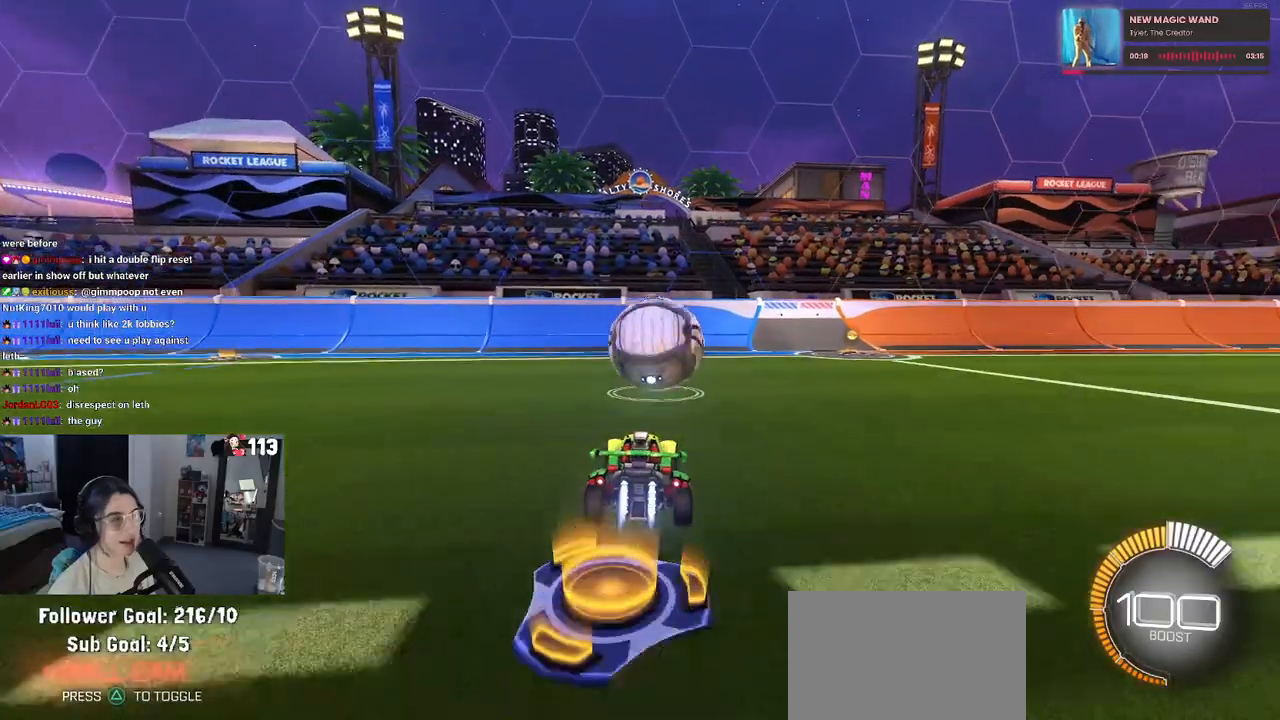
{"buttons": ["R2"], "left_stick": "center", "right_stick": "center", "events": [[67, "left_stick", "center"], [200, "left_stick", "left"], [233, "R1", "up"], [283, "left_stick", "center"]]}
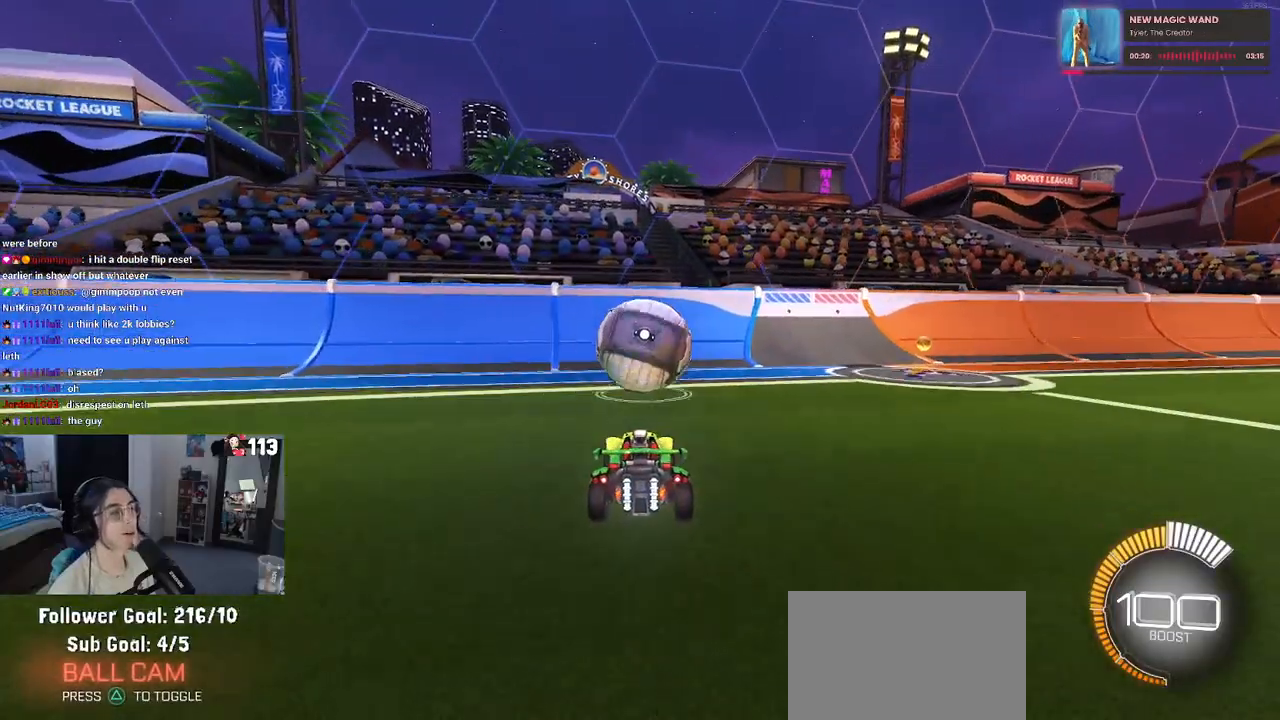
{"buttons": ["R2"], "left_stick": "center", "right_stick": "center", "events": [[150, "R1", "down"], [433, "R1", "up"]]}
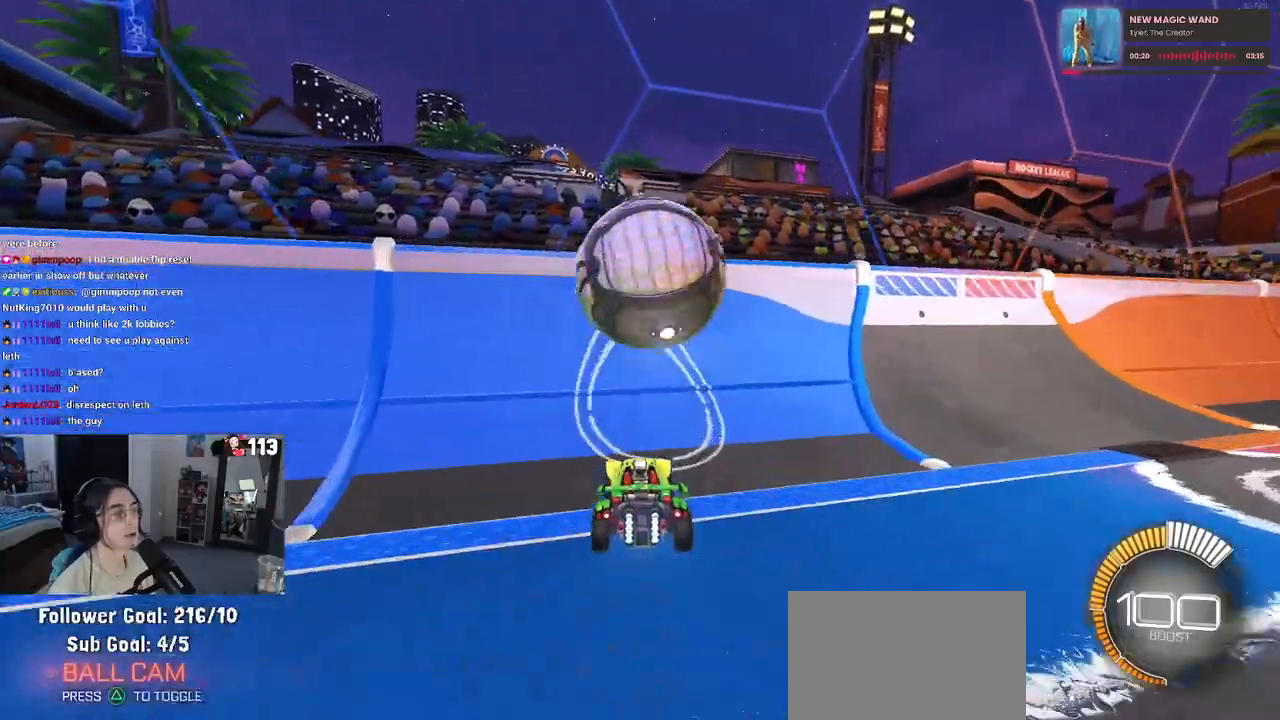
{"buttons": ["CROSS", "L1", "R2"], "left_stick": "down-right", "right_stick": "center", "events": [[317, "CROSS", "down"], [317, "left_stick", "down-right"], [367, "L1", "down"]]}
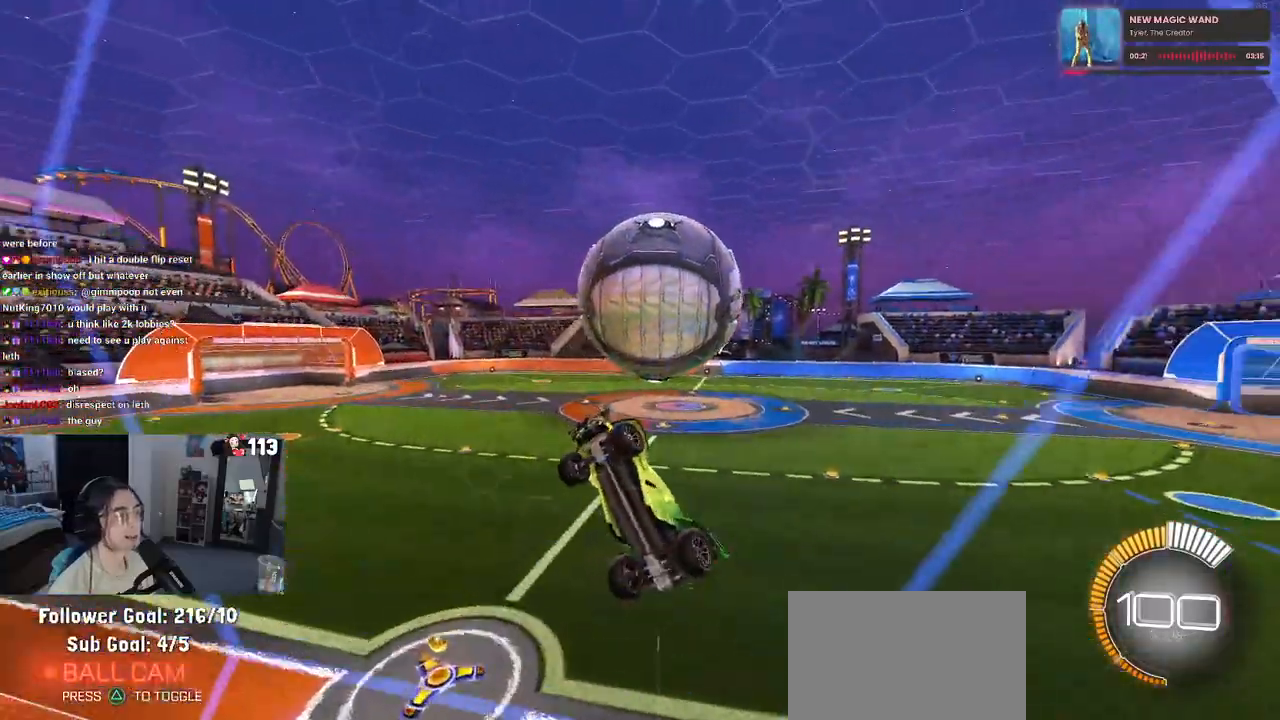
{"buttons": ["L1", "R2"], "left_stick": "center", "right_stick": "center", "events": [[33, "CROSS", "up"], [433, "left_stick", "center"]]}
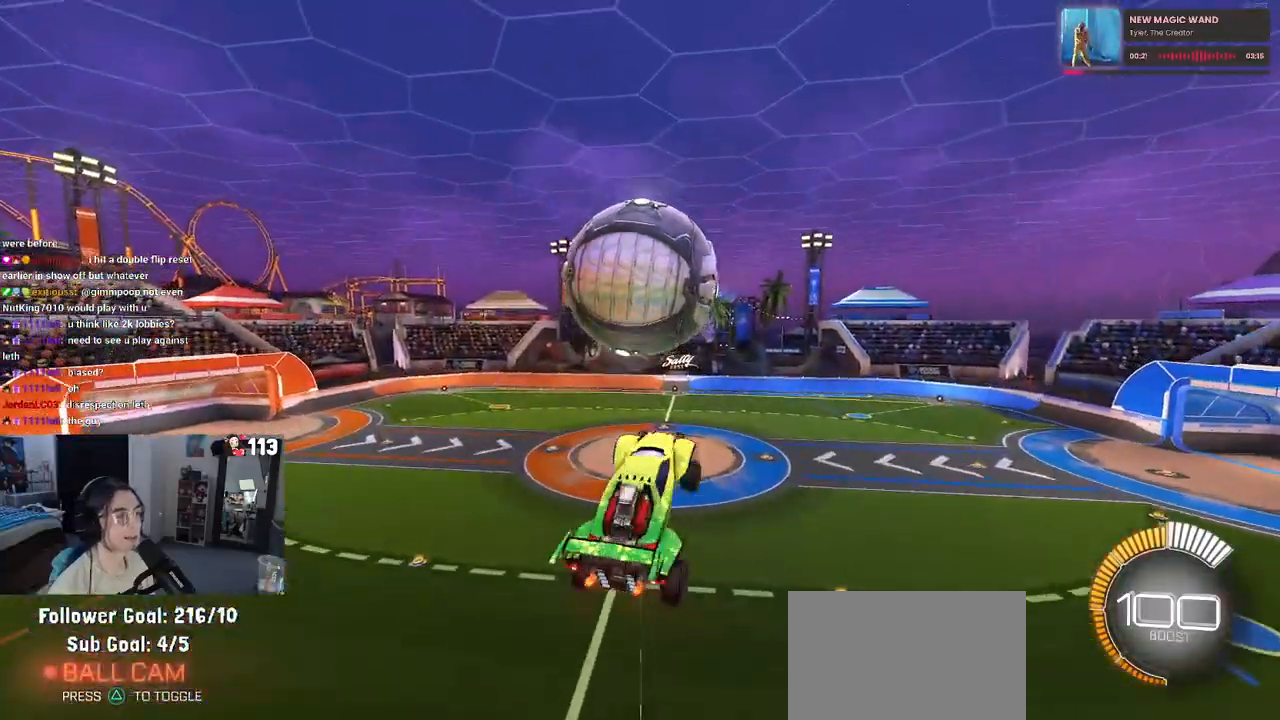
{"buttons": ["R2"], "left_stick": "down", "right_stick": "center", "events": [[50, "left_stick", "down"], [67, "R1", "down"], [150, "left_stick", "down-left"], [400, "R1", "up"], [400, "left_stick", "down"], [450, "L1", "up"]]}
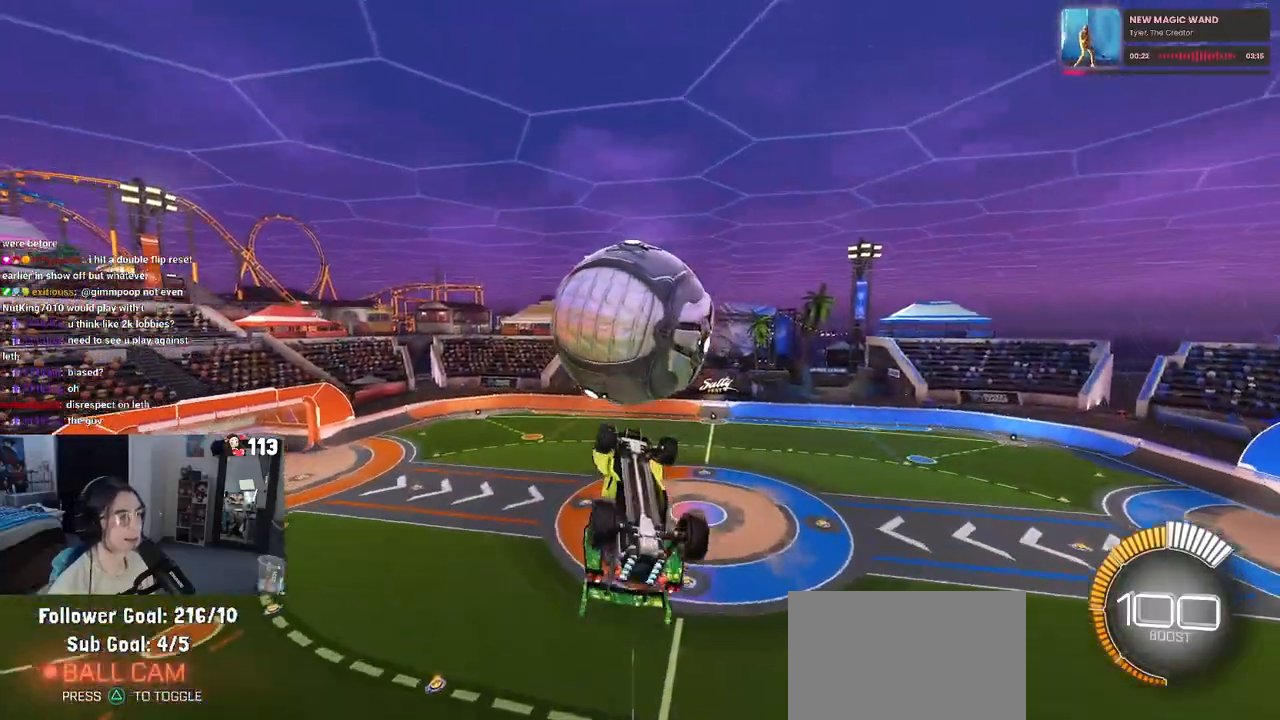
{"buttons": ["L1", "R2"], "left_stick": "left", "right_stick": "center", "events": [[33, "R1", "down"], [150, "left_stick", "center"], [233, "R1", "up"], [250, "left_stick", "left"], [350, "L1", "down"]]}
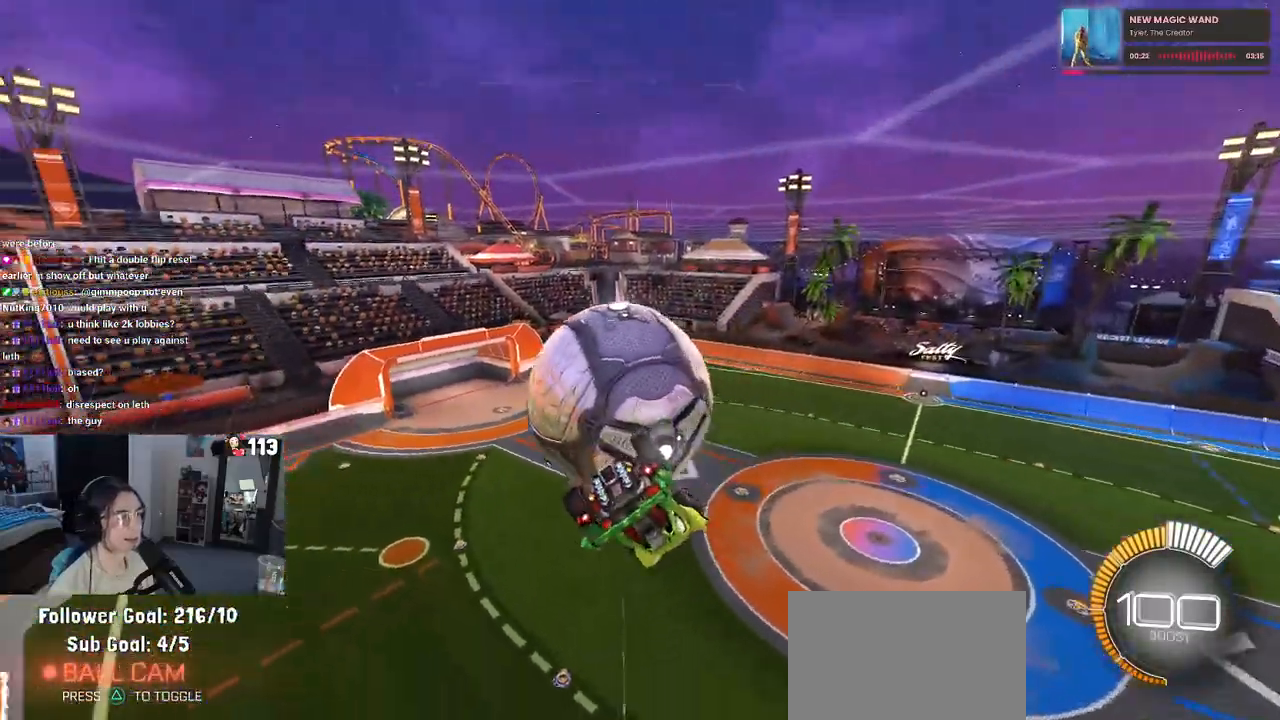
{"buttons": ["L1", "R1"], "left_stick": "right", "right_stick": "center", "events": [[233, "R1", "down"], [233, "R2", "up"], [383, "left_stick", "right"]]}
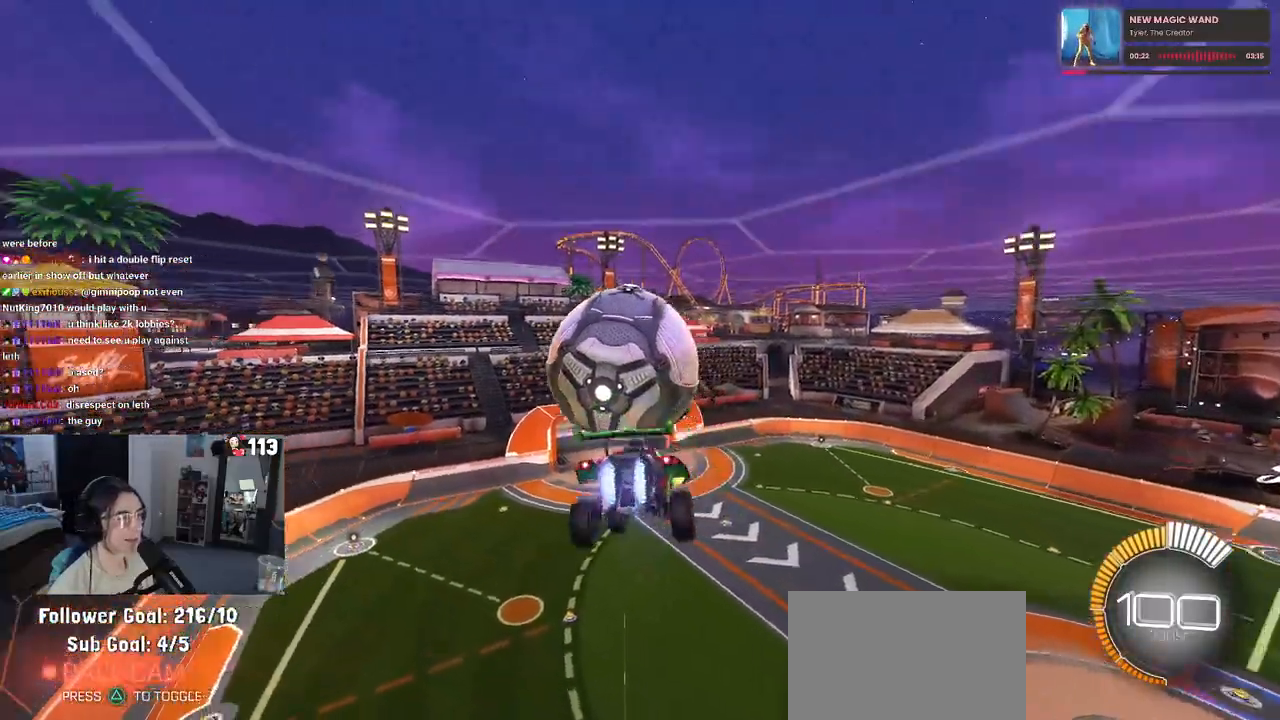
{"buttons": [], "left_stick": "down-right", "right_stick": "center", "events": [[33, "R1", "up"], [50, "R2", "down"], [50, "left_stick", "center"], [67, "L1", "up"], [200, "left_stick", "up"], [283, "CROSS", "down"], [283, "R1", "down"], [317, "R2", "up"], [367, "CROSS", "up"], [367, "R1", "up"], [367, "left_stick", "down-right"]]}
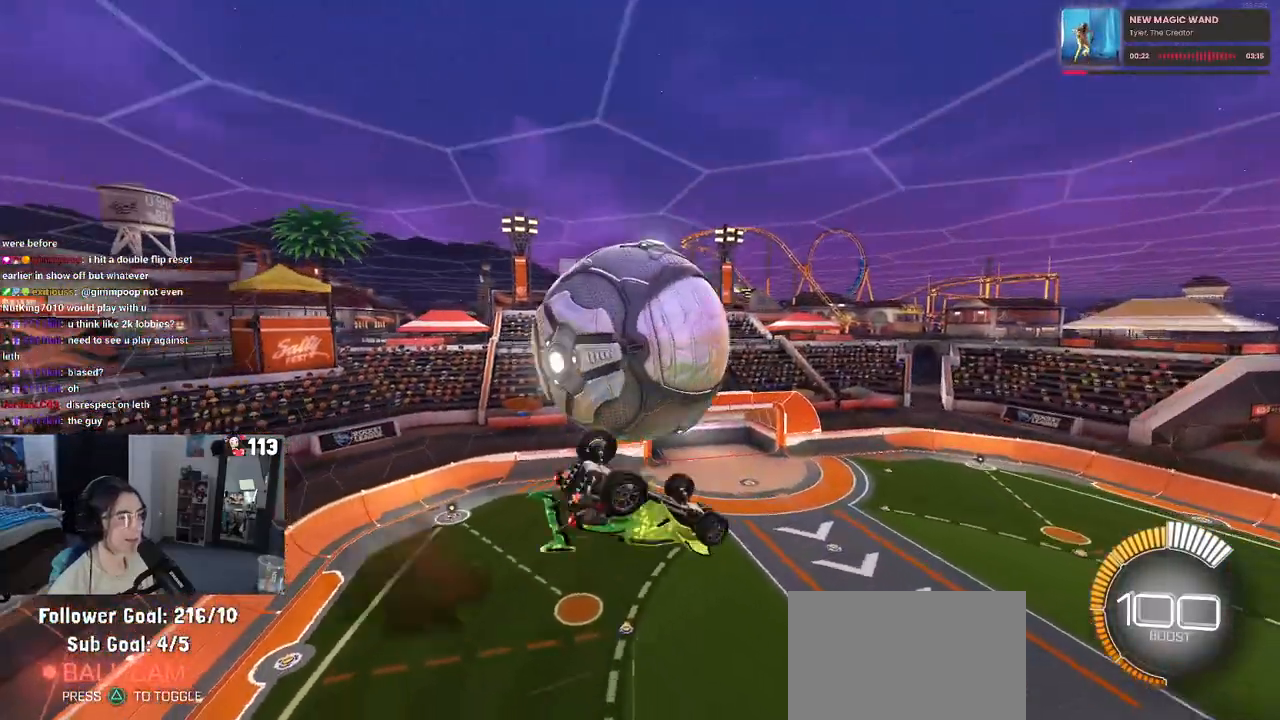
{"buttons": ["L1"], "left_stick": "left", "right_stick": "center", "events": [[200, "L1", "down"], [200, "R1", "down"], [200, "left_stick", "up-right"], [250, "left_stick", "up"], [350, "left_stick", "up-left"], [367, "R1", "up"], [483, "left_stick", "left"]]}
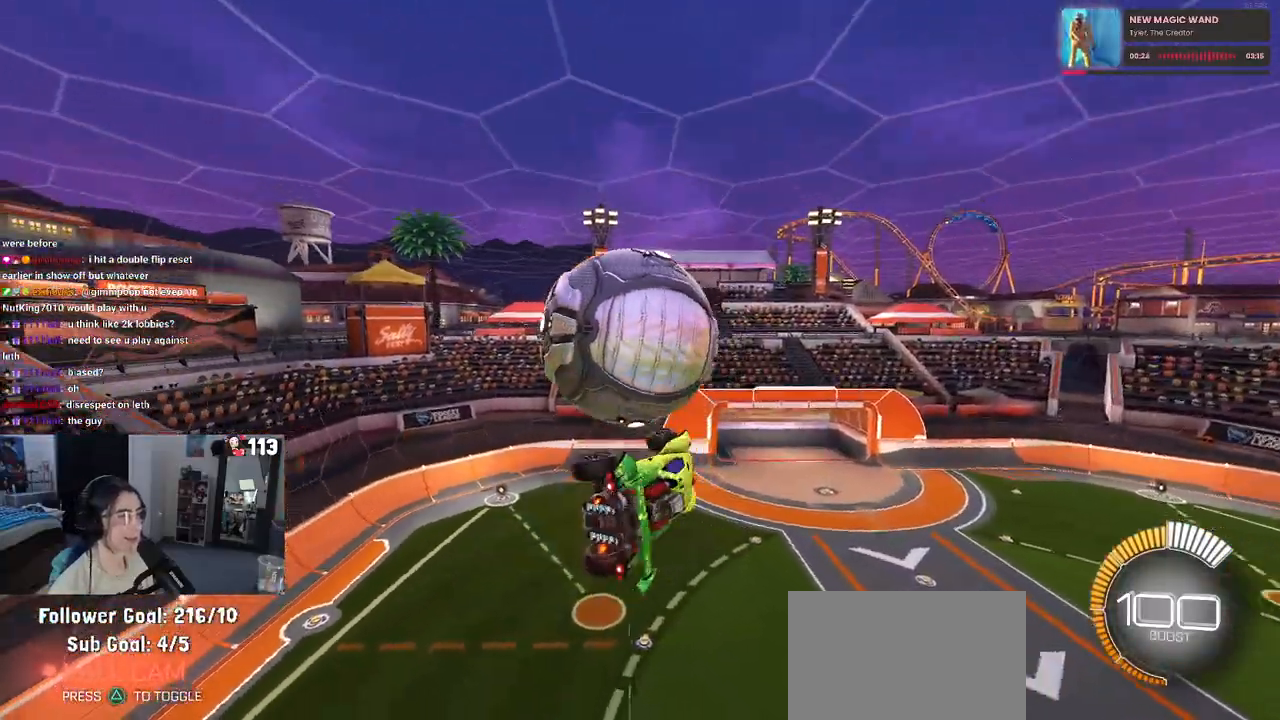
{"buttons": ["CROSS", "R1"], "left_stick": "up-left", "right_stick": "center", "events": [[83, "left_stick", "center"], [133, "left_stick", "right"], [350, "left_stick", "up-left"], [417, "R1", "down"], [433, "L1", "up"], [467, "CROSS", "down"]]}
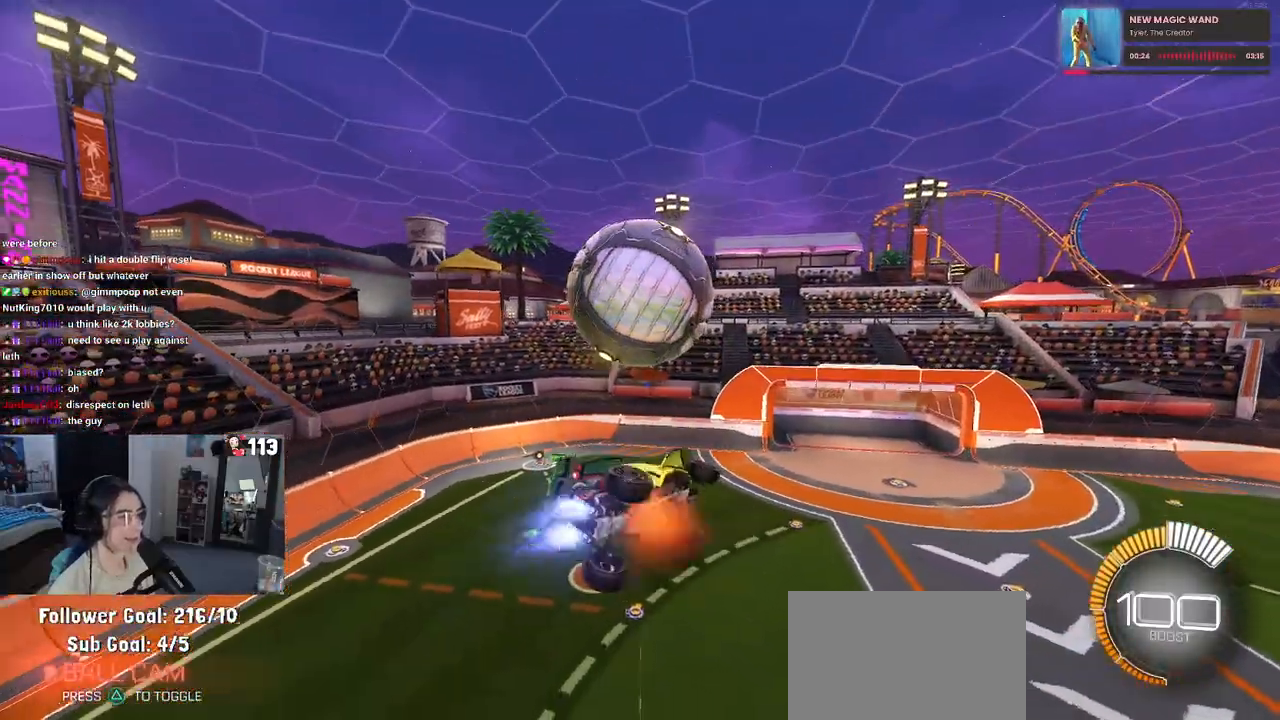
{"buttons": ["L1", "R1"], "left_stick": "up-left", "right_stick": "center", "events": [[50, "left_stick", "down"], [100, "CROSS", "up"], [383, "L1", "down"], [383, "left_stick", "up"], [467, "left_stick", "up-left"]]}
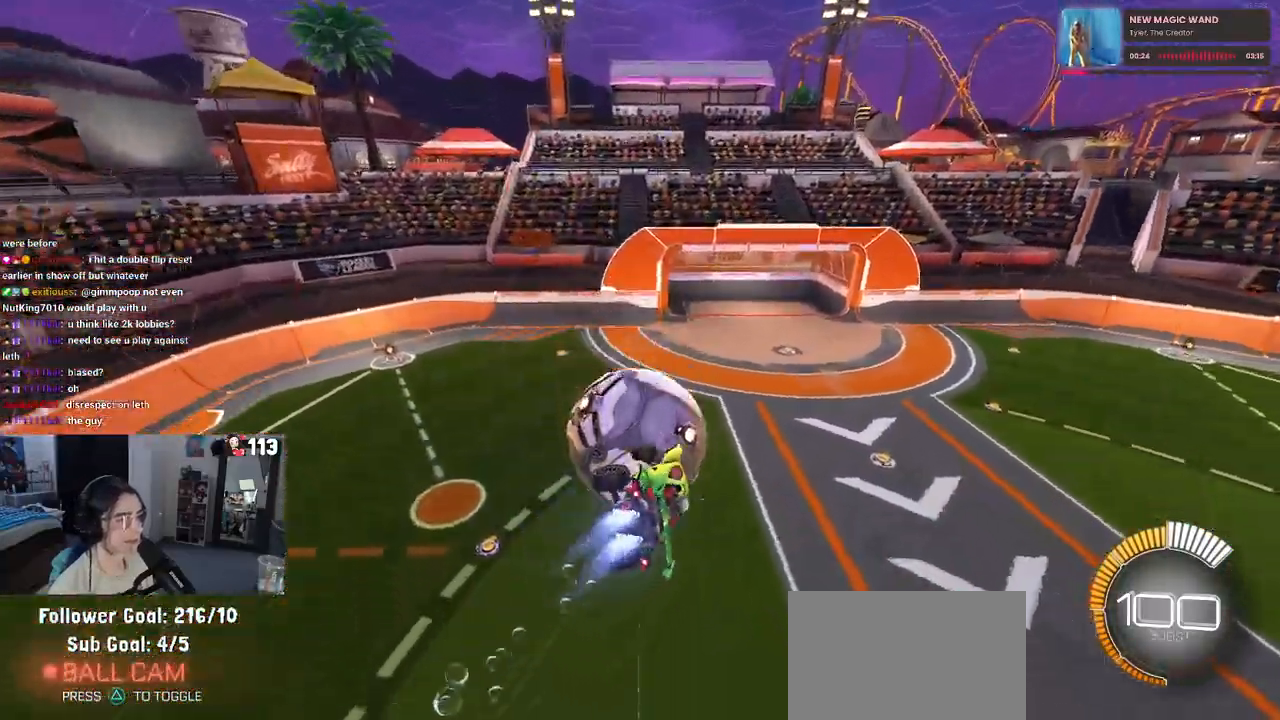
{"buttons": ["R1"], "left_stick": "left", "right_stick": "center", "events": [[50, "R1", "up"], [133, "left_stick", "left"], [183, "L1", "up"], [217, "R1", "down"], [250, "left_stick", "center"], [267, "R3", "down"], [383, "R3", "up"], [383, "left_stick", "left"], [433, "right_stick", "up-right"], [500, "right_stick", "center"]]}
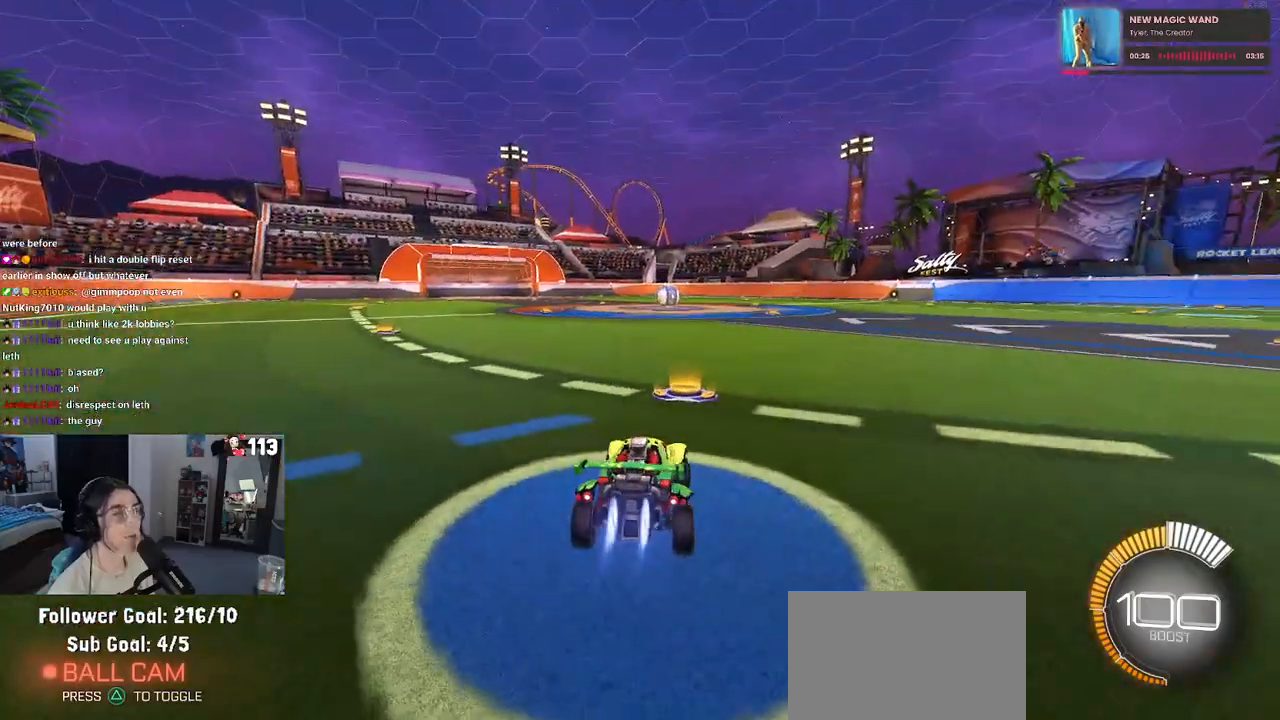
{"buttons": ["R2"], "left_stick": "center", "right_stick": "center", "events": [[100, "left_stick", "center"], [133, "R2", "down"], [133, "TRIANGLE", "down"], [300, "TRIANGLE", "up"], [350, "DPAD_UP", "down"], [417, "DPAD_UP", "up"], [417, "R1", "up"]]}
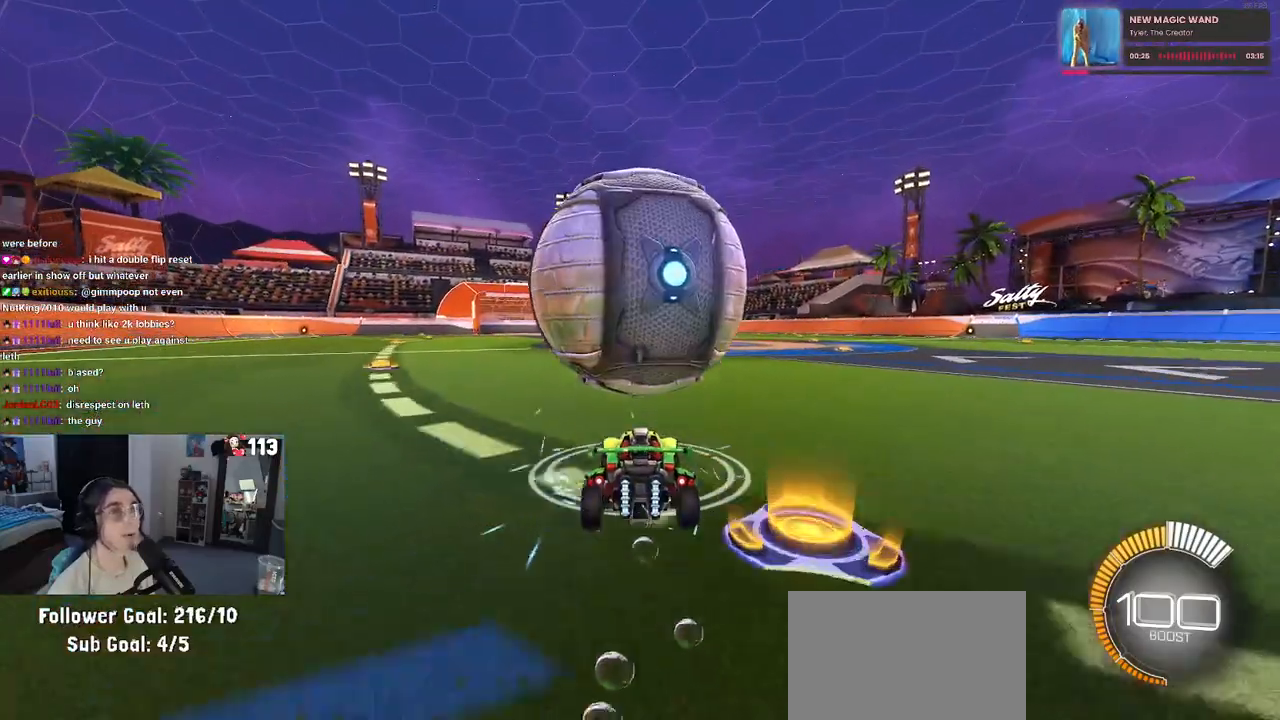
{"buttons": ["SQUARE", "R2"], "left_stick": "left", "right_stick": "center", "events": [[100, "R1", "down"], [100, "left_stick", "right"], [217, "left_stick", "center"], [267, "R1", "up"], [433, "SQUARE", "down"], [467, "left_stick", "left"]]}
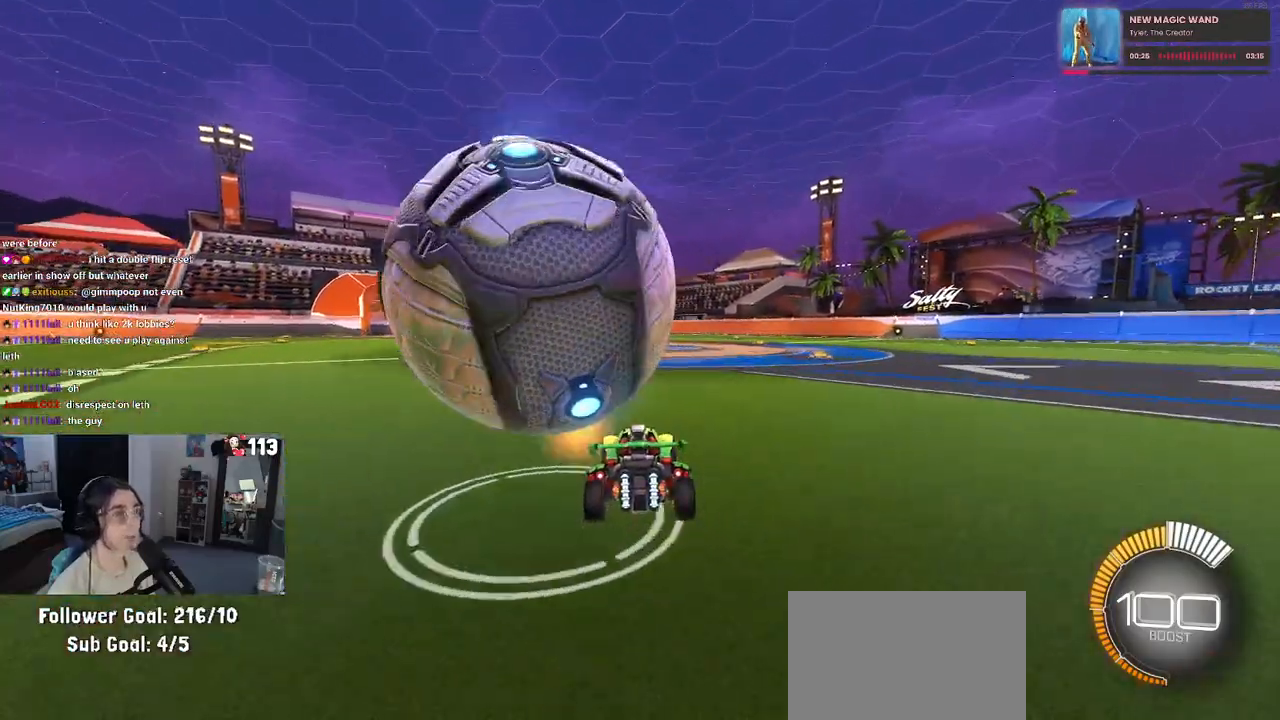
{"buttons": ["R2"], "left_stick": "center", "right_stick": "center", "events": [[167, "SQUARE", "up"], [433, "left_stick", "center"]]}
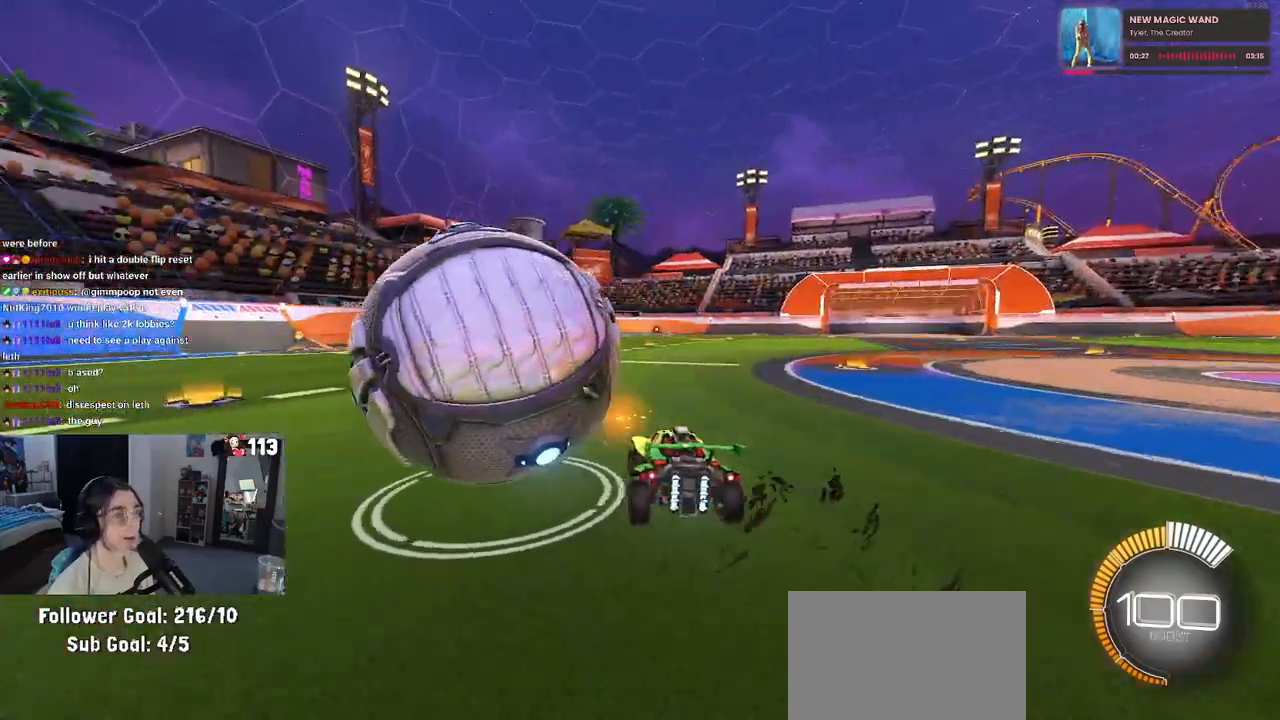
{"buttons": [], "left_stick": "left", "right_stick": "center", "events": [[100, "left_stick", "left"], [217, "R2", "up"]]}
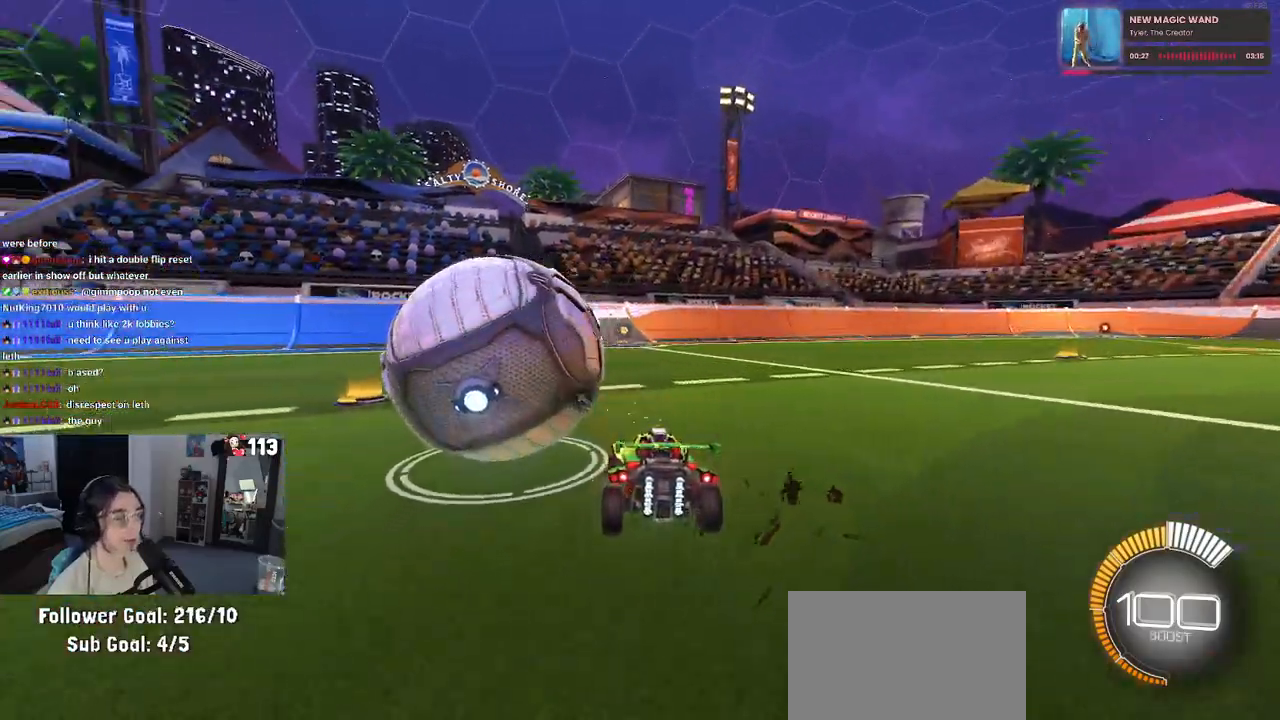
{"buttons": ["R1", "R2"], "left_stick": "center", "right_stick": "center", "events": [[17, "left_stick", "center"], [100, "R1", "down"], [100, "R2", "down"], [217, "left_stick", "left"], [433, "left_stick", "center"]]}
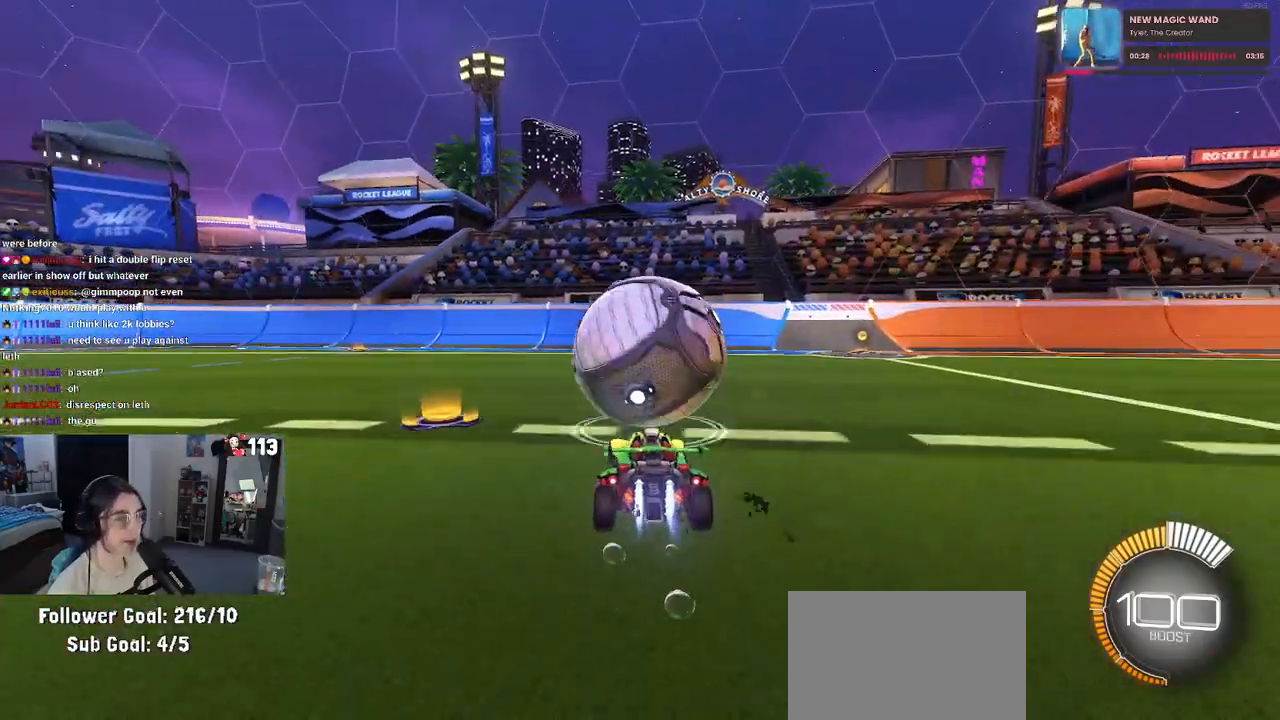
{"buttons": ["R1", "R2"], "left_stick": "center", "right_stick": "center", "events": [[17, "left_stick", "right"], [100, "TRIANGLE", "down"], [217, "left_stick", "center"], [250, "TRIANGLE", "up"]]}
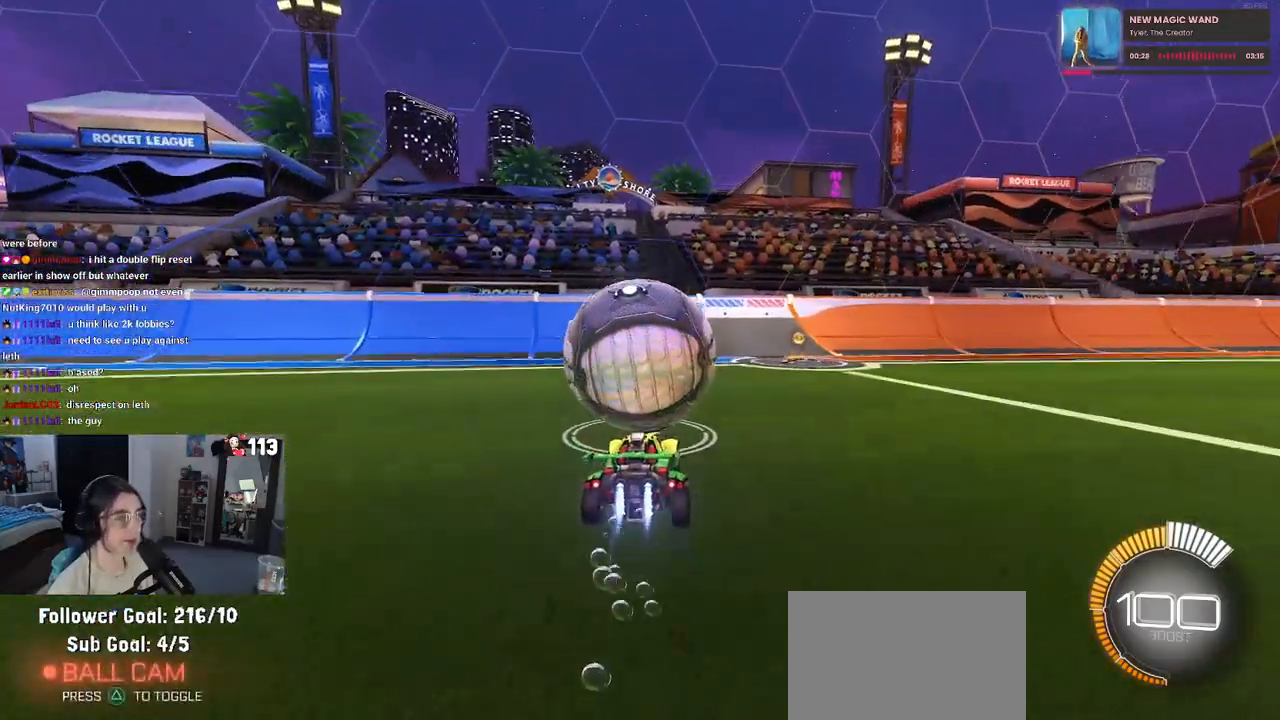
{"buttons": ["R2"], "left_stick": "center", "right_stick": "center", "events": [[50, "R1", "up"], [50, "left_stick", "left"], [100, "L2", "down"], [117, "R2", "up"], [183, "left_stick", "center"], [250, "L2", "up"], [317, "R2", "down"]]}